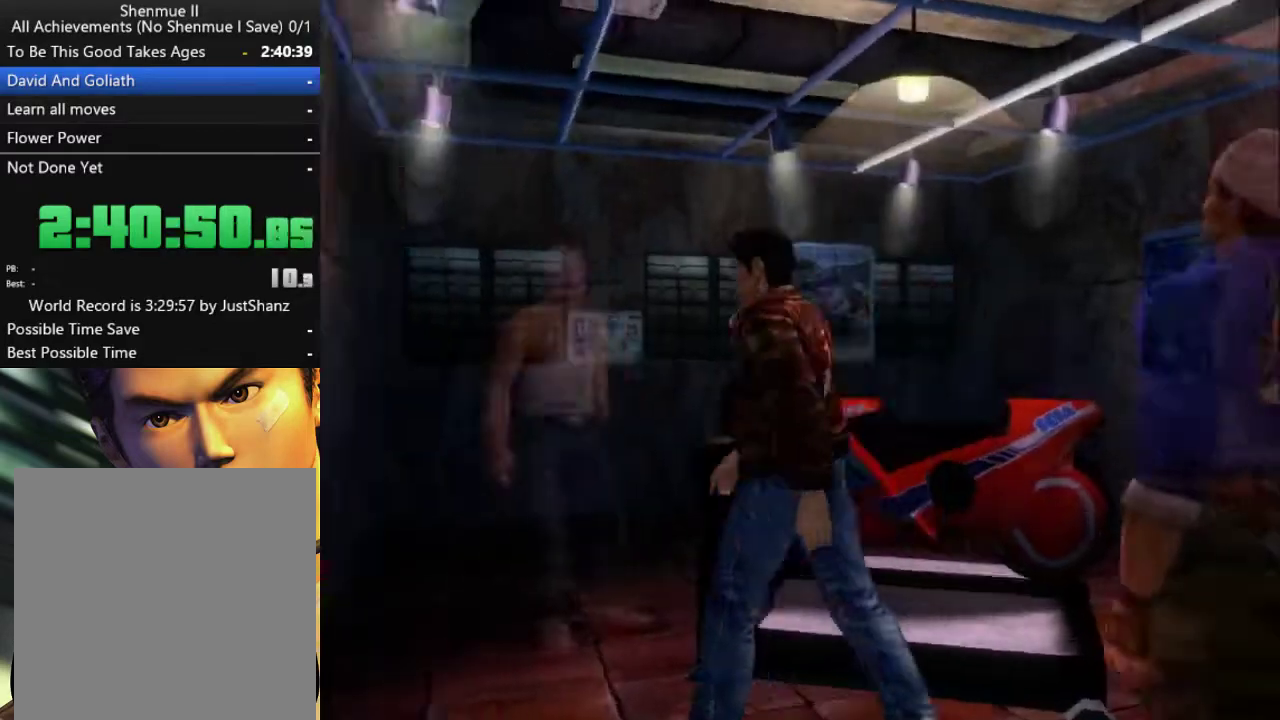
Gameplay with a controller (Xbox layout); each line is a JSON object with the inputs held at the frame after it. "events" lists button and stick changes between this image and that frame as [ms after this image, input, new state], when the widget could be followed in between.
{"buttons": ["DPAD_DOWN", "DPAD_LEFT"], "left_stick": "center", "right_stick": "center", "events": [[267, "L2", "up"]]}
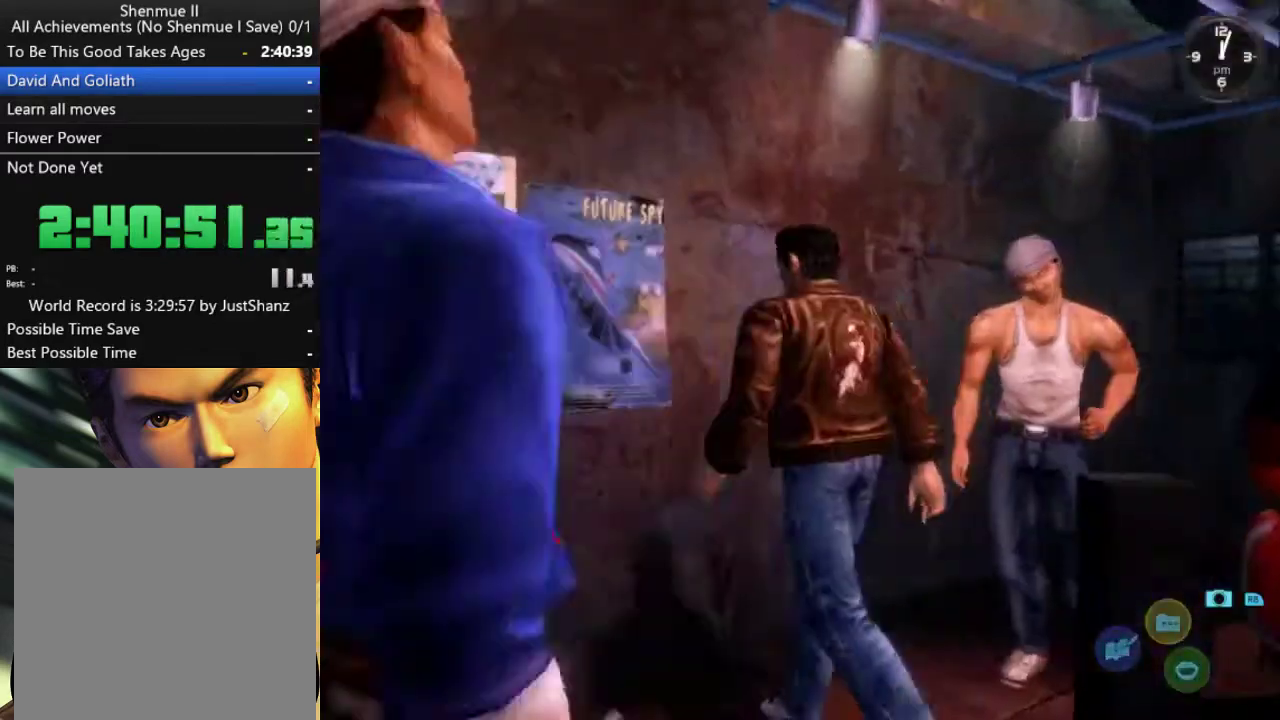
{"buttons": ["L2", "DPAD_DOWN", "DPAD_LEFT"], "left_stick": "center", "right_stick": "center", "events": [[433, "L2", "down"]]}
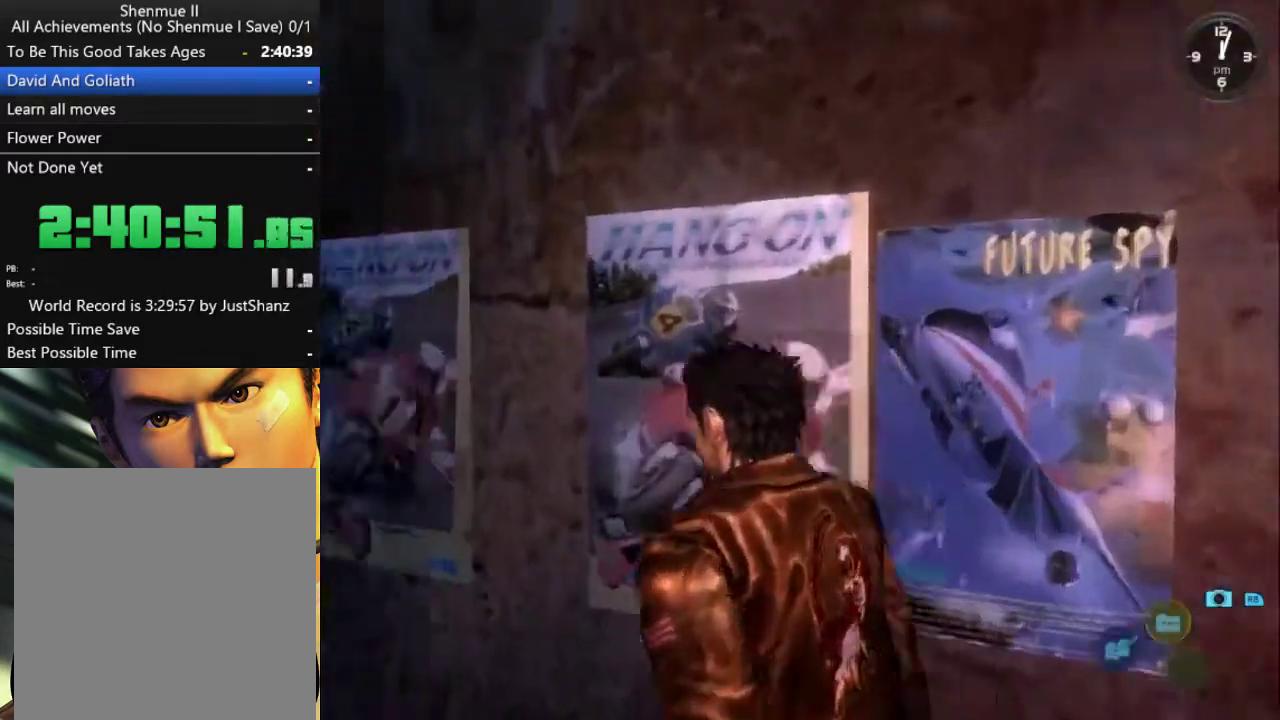
{"buttons": ["L2"], "left_stick": "center", "right_stick": "center", "events": [[467, "DPAD_DOWN", "up"], [467, "DPAD_LEFT", "up"]]}
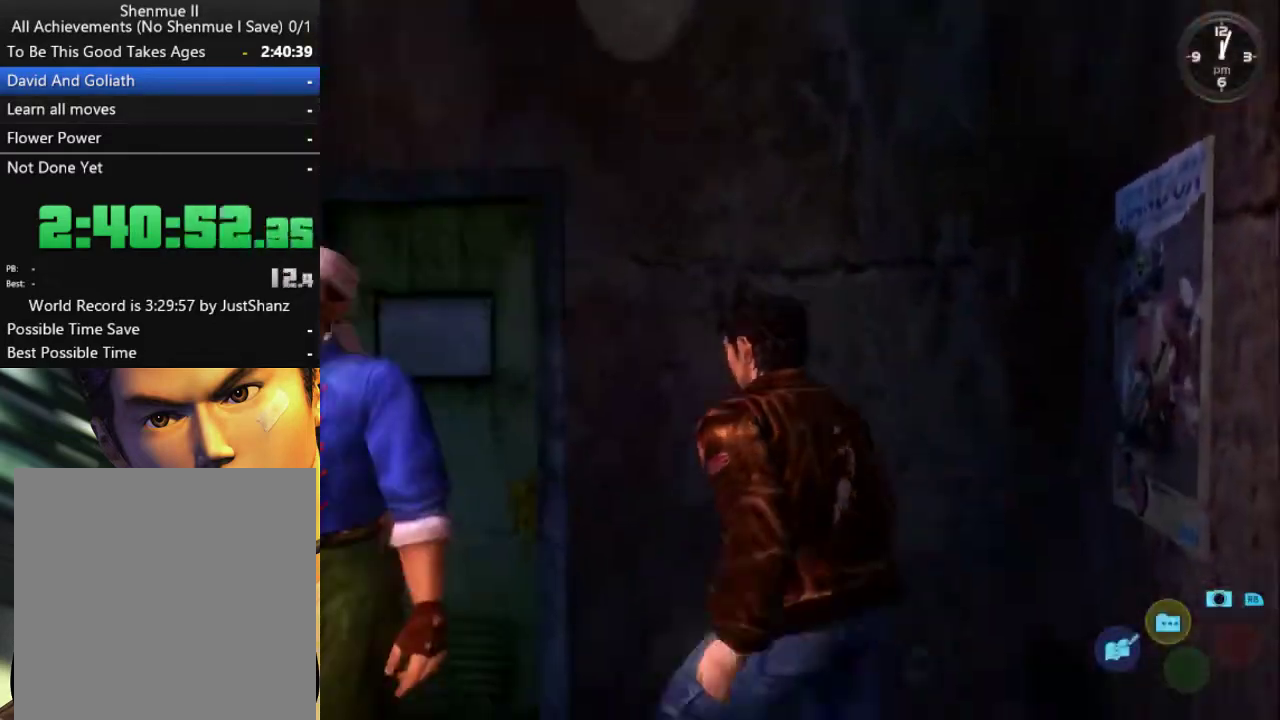
{"buttons": ["L2", "DPAD_RIGHT"], "left_stick": "center", "right_stick": "center", "events": [[400, "DPAD_RIGHT", "down"]]}
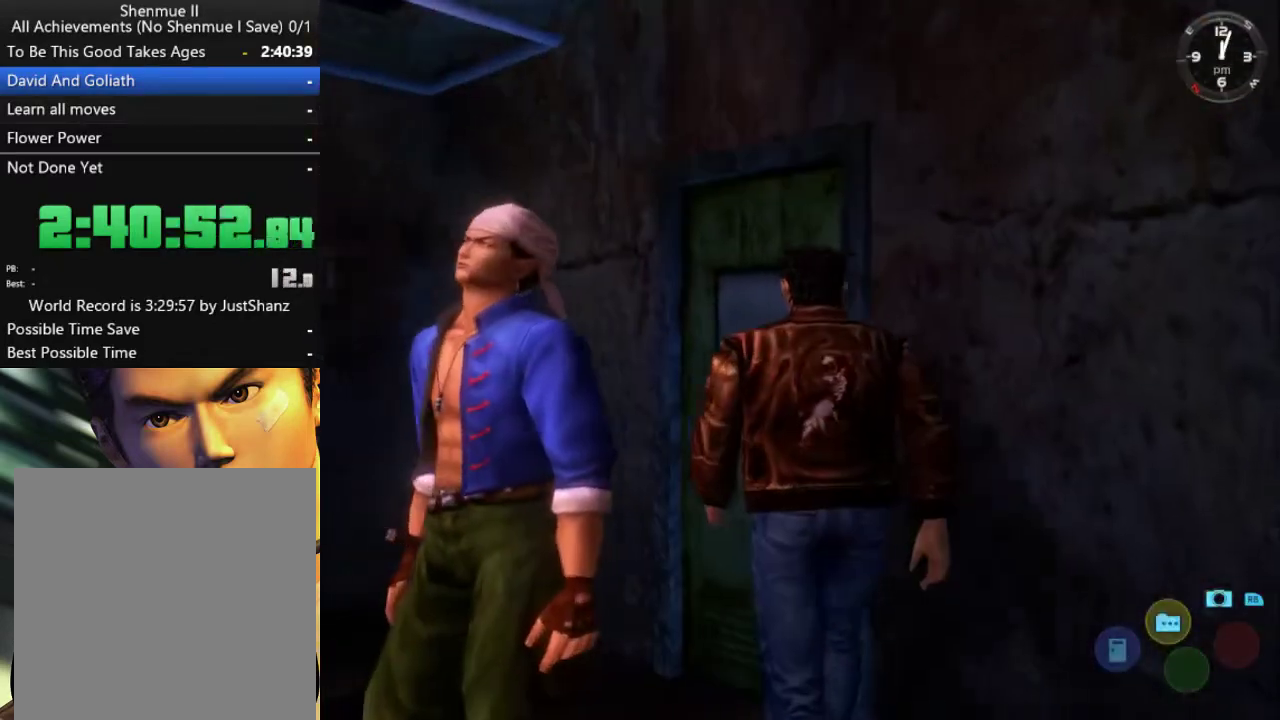
{"buttons": [], "left_stick": "center", "right_stick": "center", "events": [[33, "X", "down"], [67, "DPAD_RIGHT", "up"], [67, "L2", "up"], [167, "X", "up"]]}
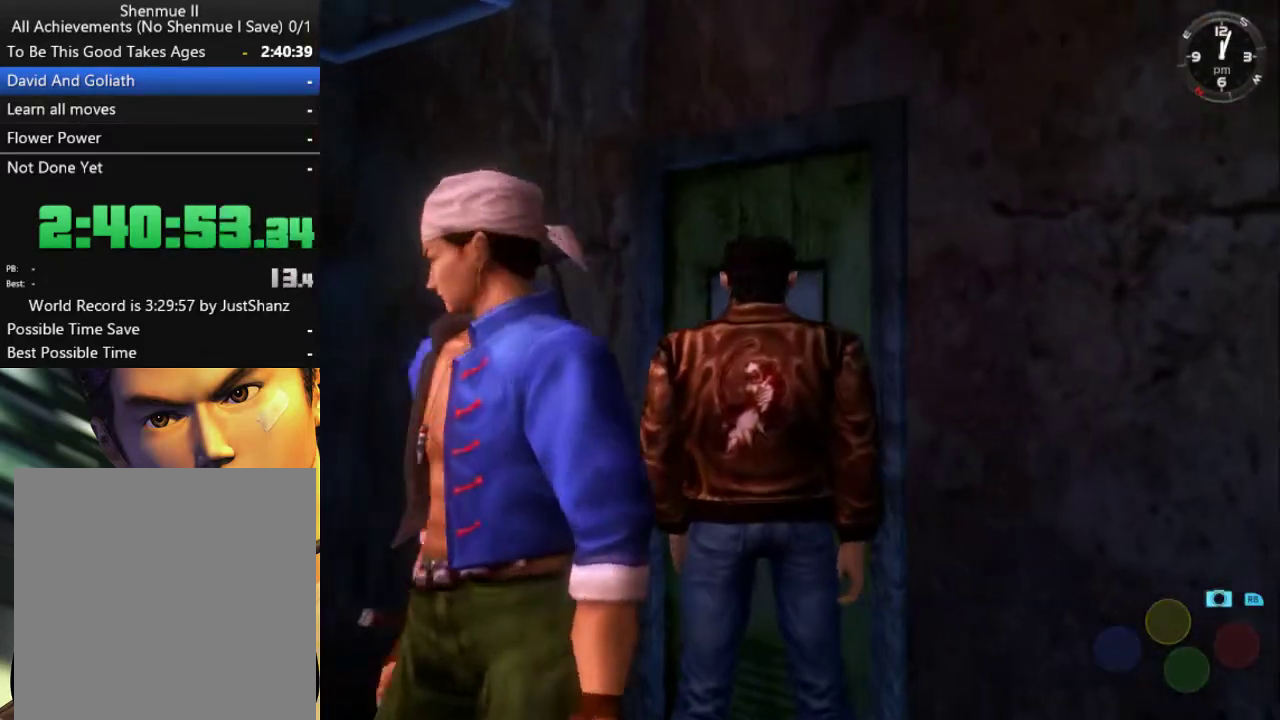
{"buttons": ["L2", "DPAD_RIGHT"], "left_stick": "center", "right_stick": "center", "events": [[233, "L2", "down"], [267, "DPAD_RIGHT", "down"]]}
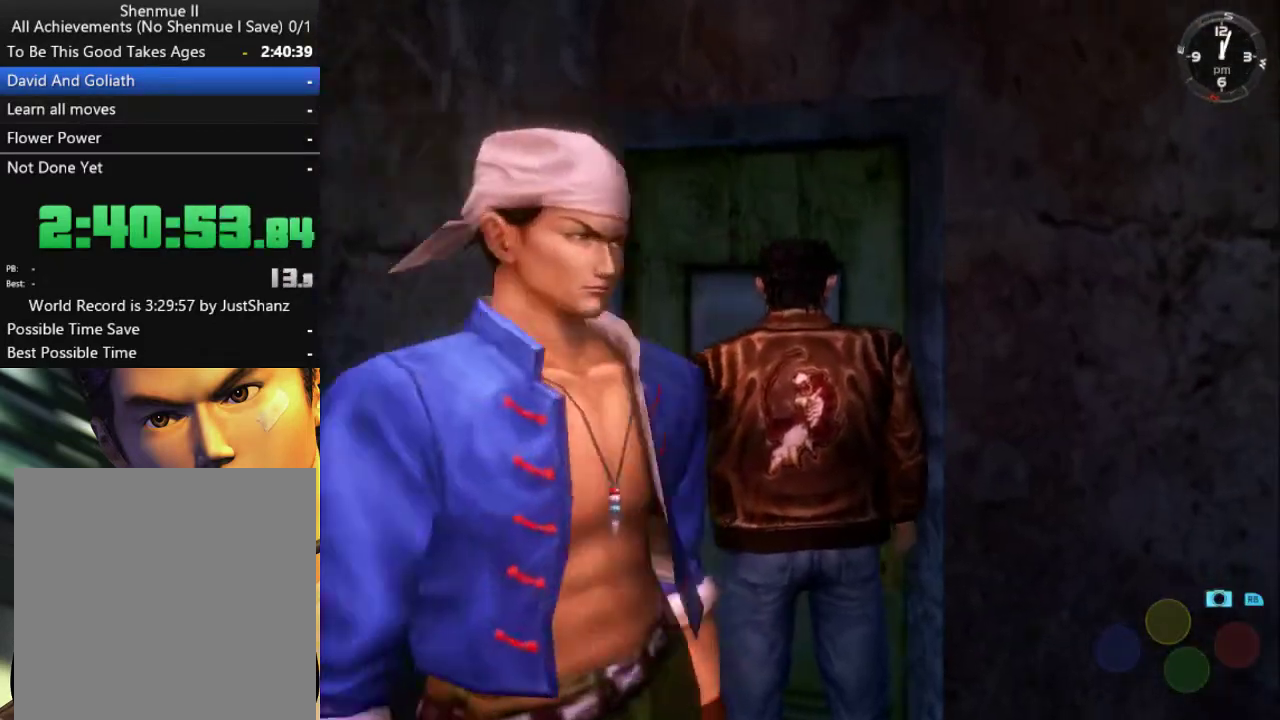
{"buttons": ["L2", "DPAD_RIGHT"], "left_stick": "center", "right_stick": "center", "events": [[267, "DPAD_RIGHT", "up"], [367, "DPAD_RIGHT", "down"]]}
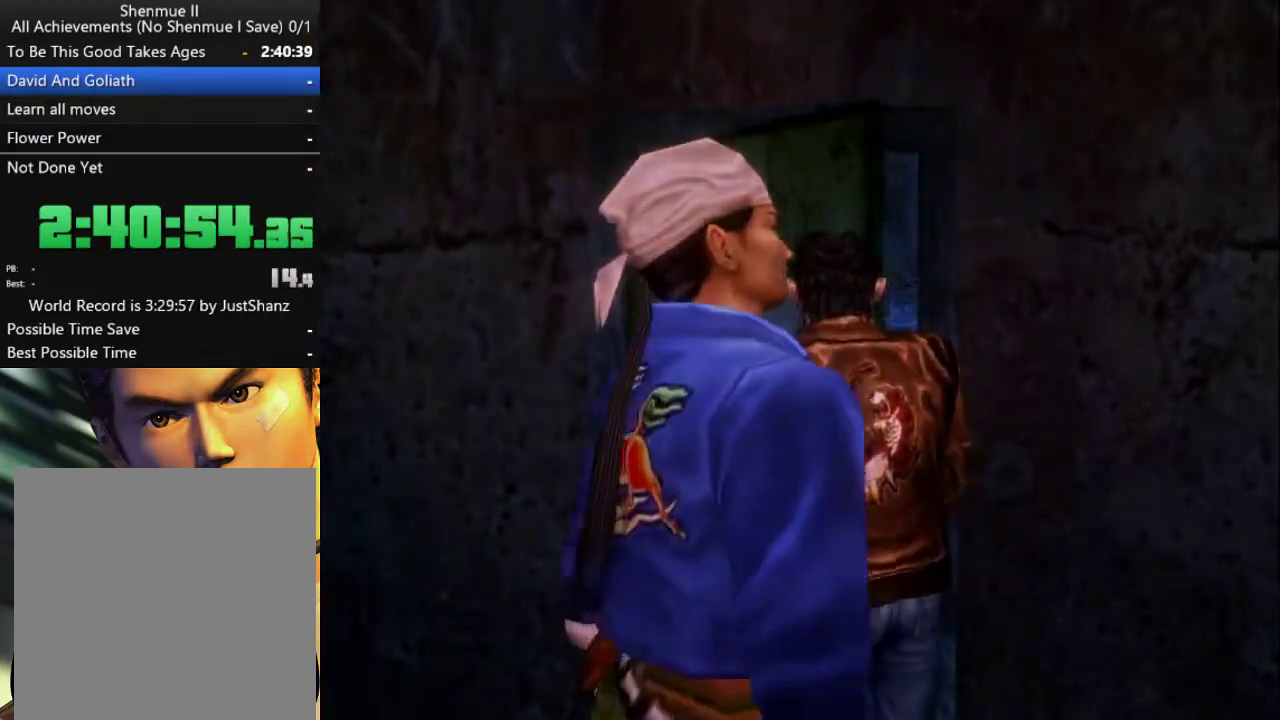
{"buttons": ["L2", "DPAD_RIGHT"], "left_stick": "center", "right_stick": "center", "events": []}
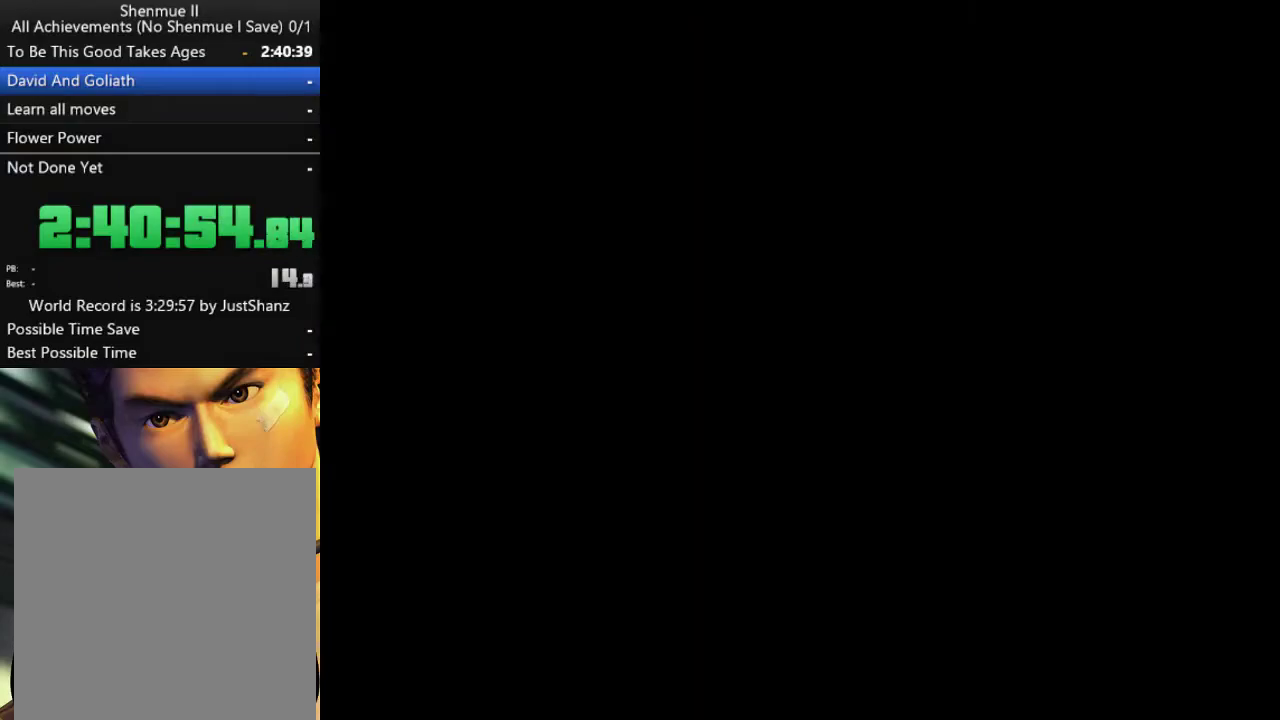
{"buttons": ["L2", "DPAD_RIGHT"], "left_stick": "center", "right_stick": "center", "events": []}
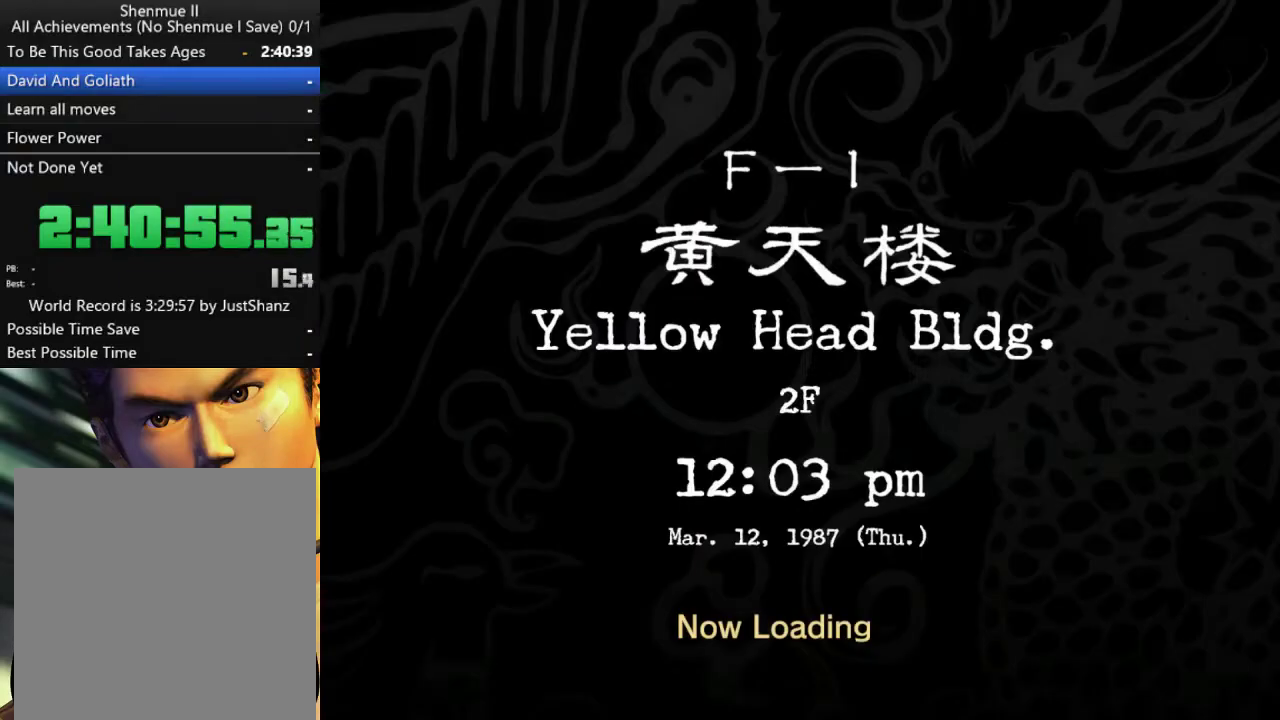
{"buttons": ["L2", "DPAD_DOWN", "DPAD_RIGHT"], "left_stick": "center", "right_stick": "center", "events": [[500, "DPAD_DOWN", "down"]]}
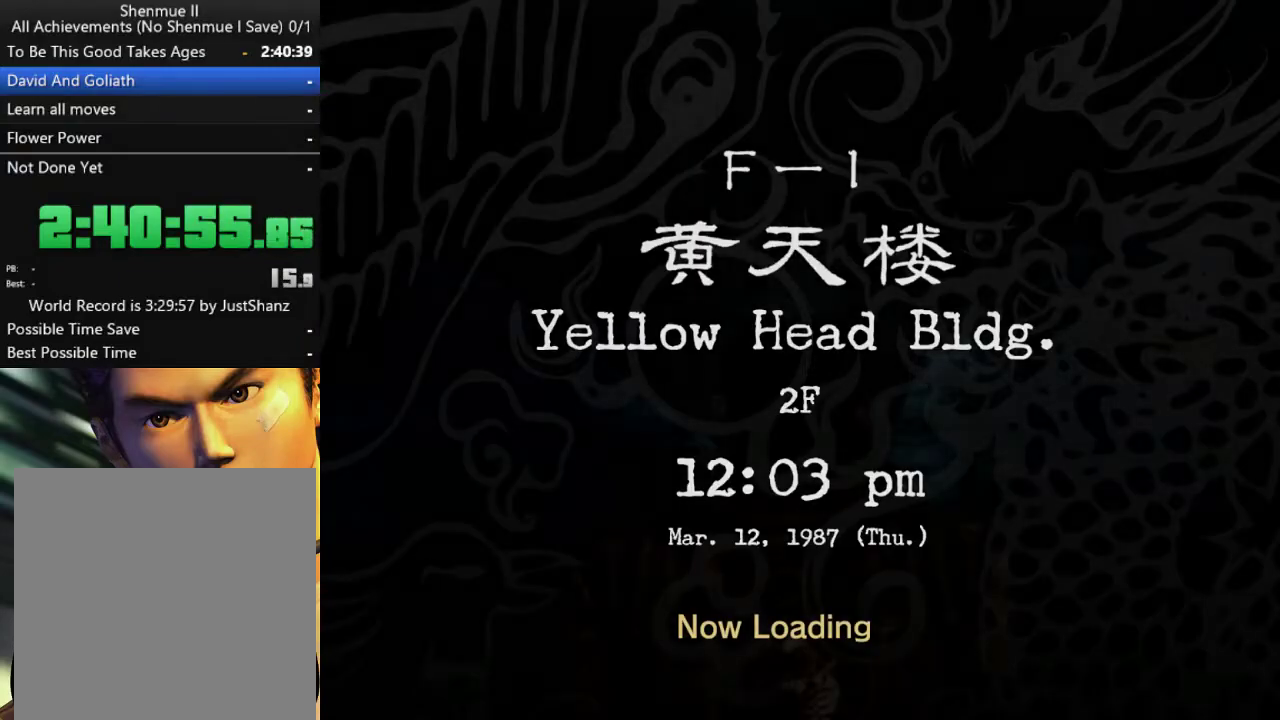
{"buttons": ["L2", "DPAD_RIGHT"], "left_stick": "center", "right_stick": "center", "events": [[33, "DPAD_DOWN", "up"]]}
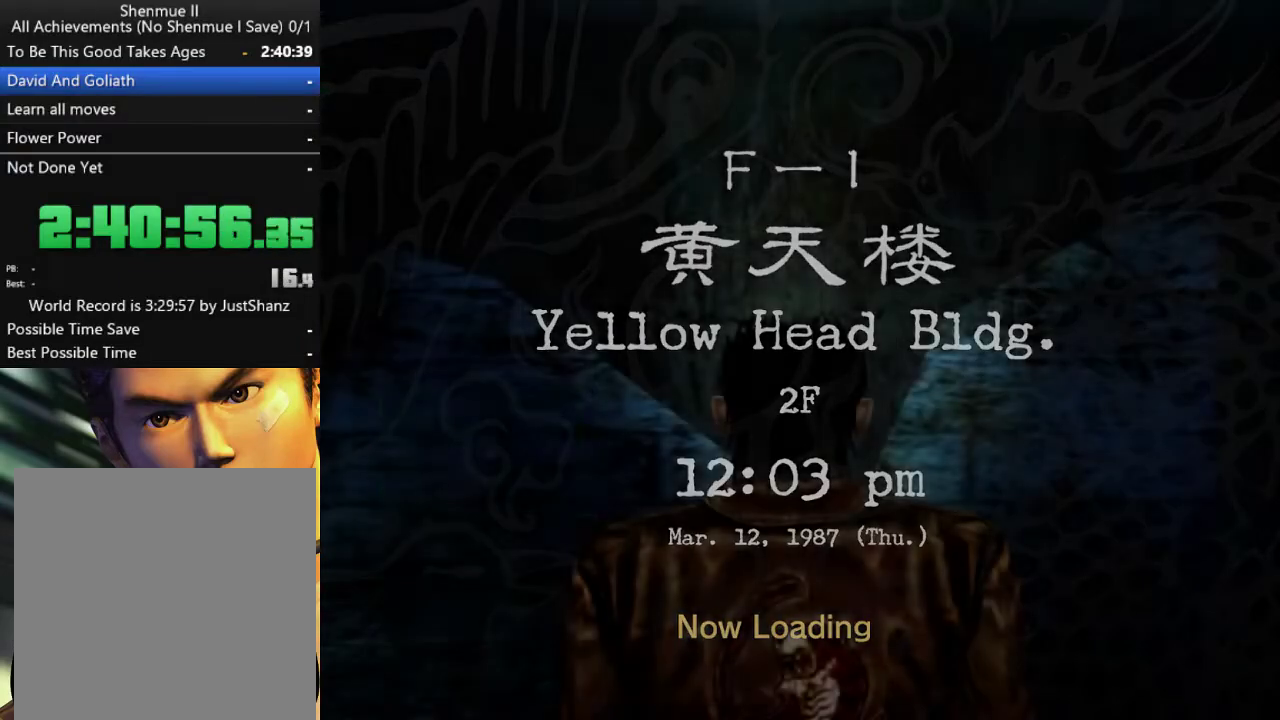
{"buttons": ["L2", "DPAD_RIGHT"], "left_stick": "center", "right_stick": "center", "events": []}
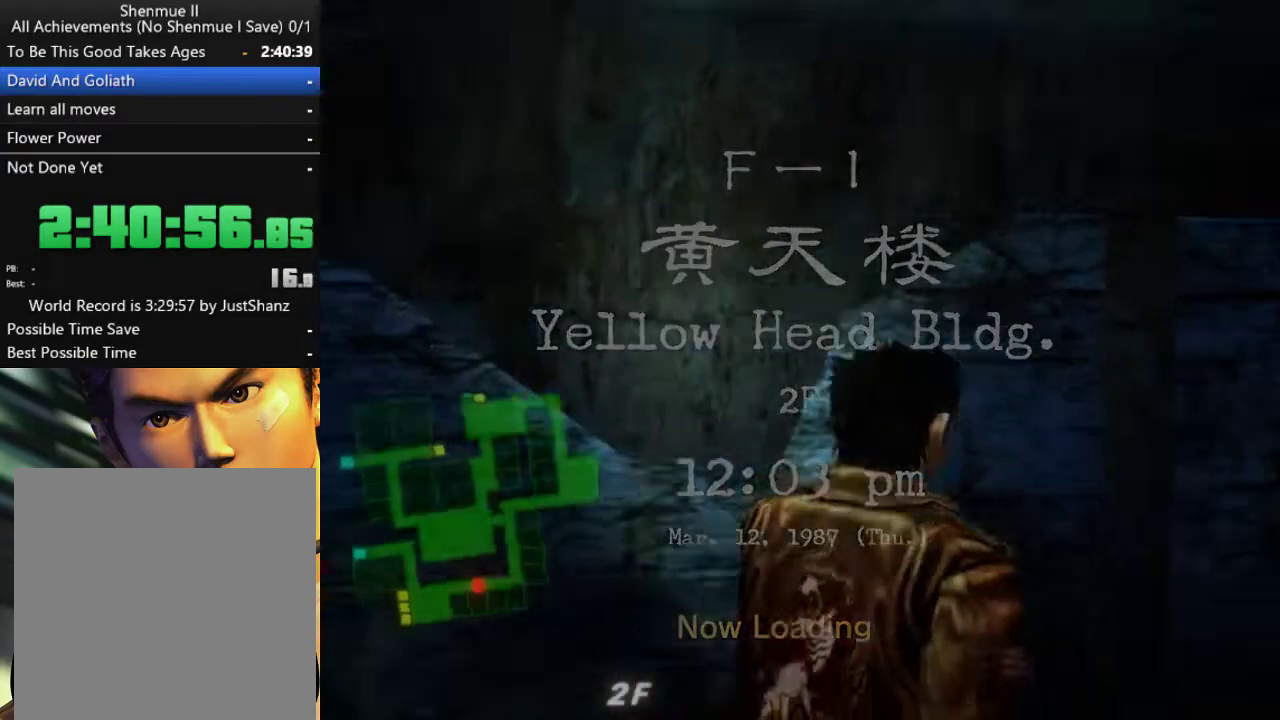
{"buttons": ["L2", "DPAD_RIGHT"], "left_stick": "center", "right_stick": "center", "events": []}
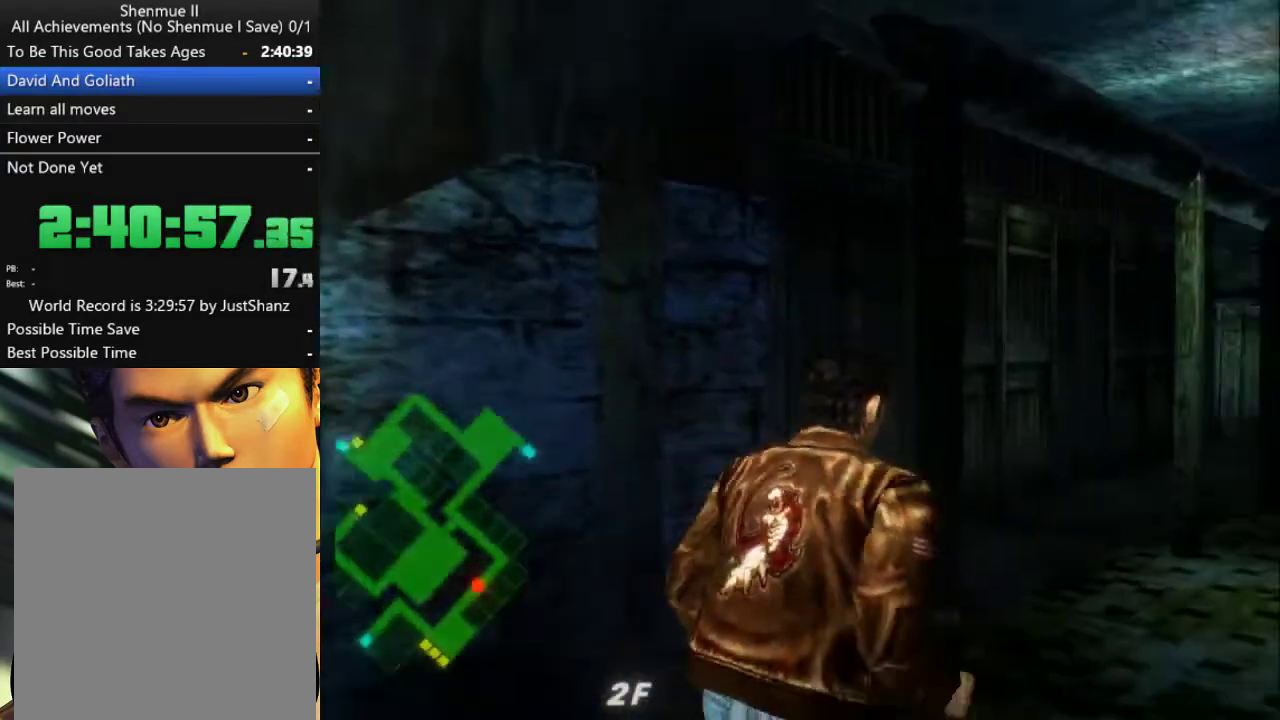
{"buttons": ["L2"], "left_stick": "center", "right_stick": "center", "events": [[200, "DPAD_RIGHT", "up"], [300, "DPAD_LEFT", "down"], [500, "DPAD_LEFT", "up"]]}
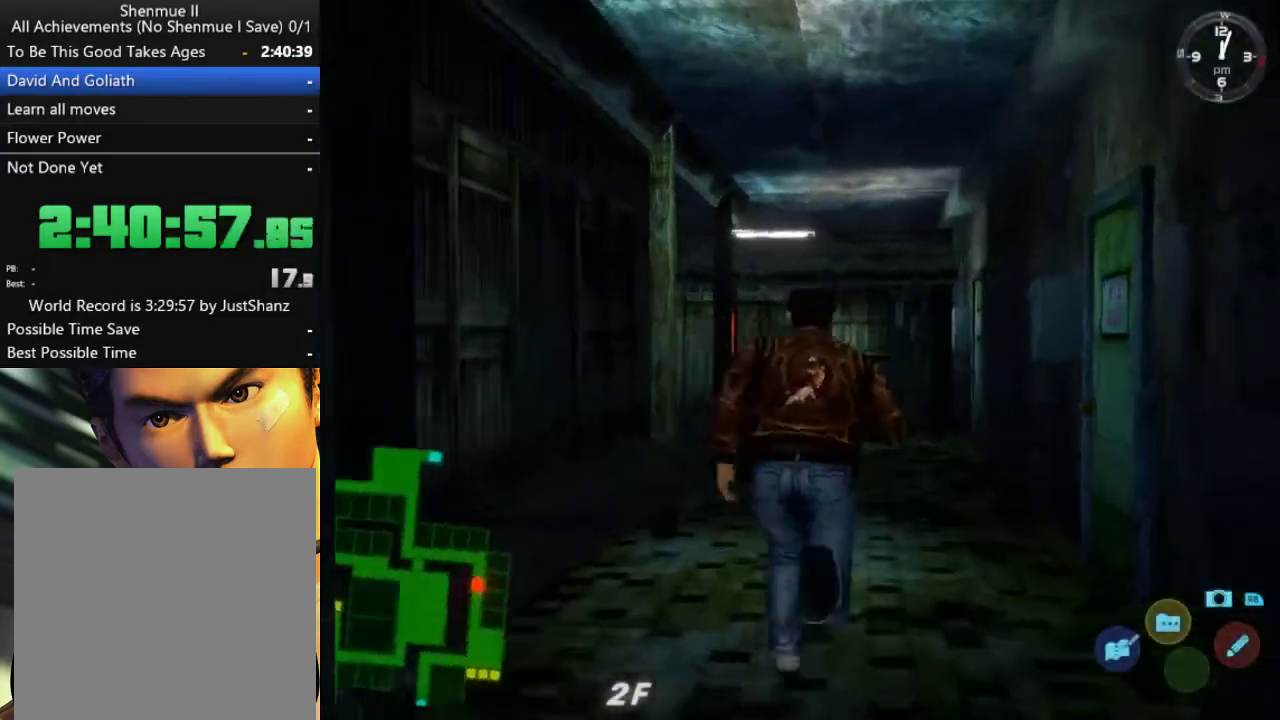
{"buttons": ["L2"], "left_stick": "center", "right_stick": "center", "events": []}
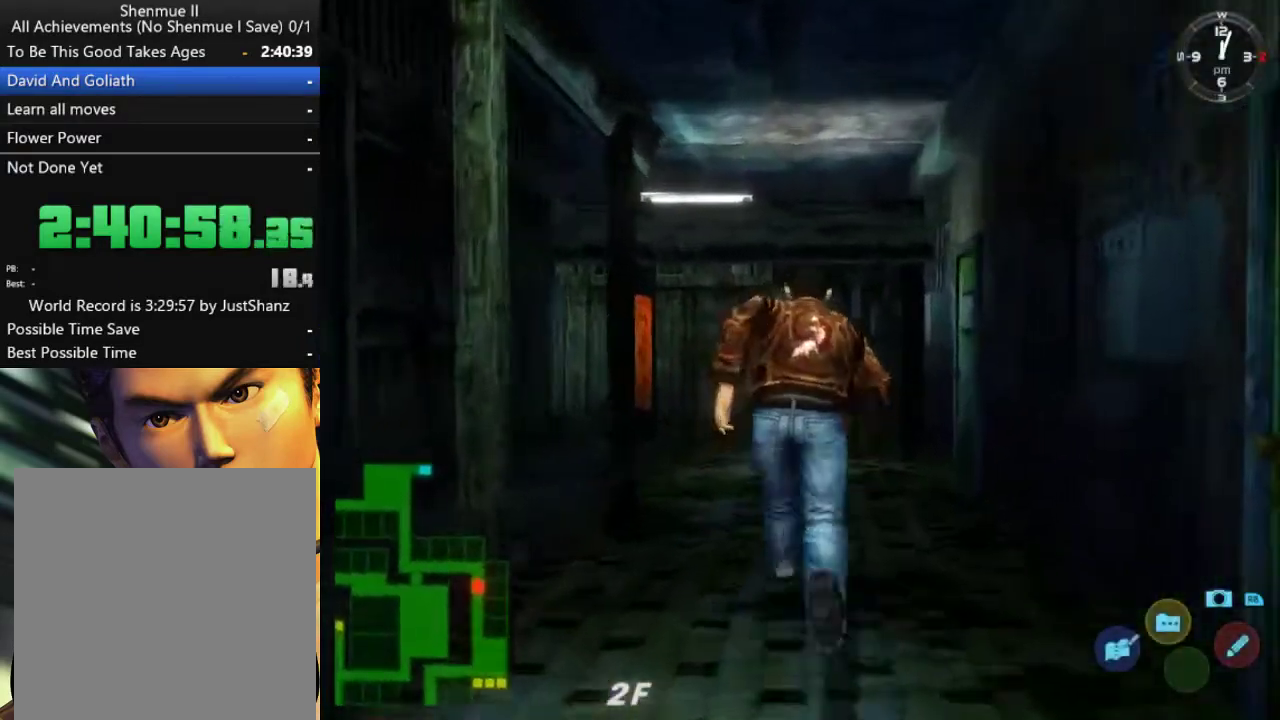
{"buttons": ["L2", "DPAD_DOWN", "DPAD_LEFT"], "left_stick": "center", "right_stick": "center", "events": [[367, "DPAD_DOWN", "down"], [367, "DPAD_LEFT", "down"]]}
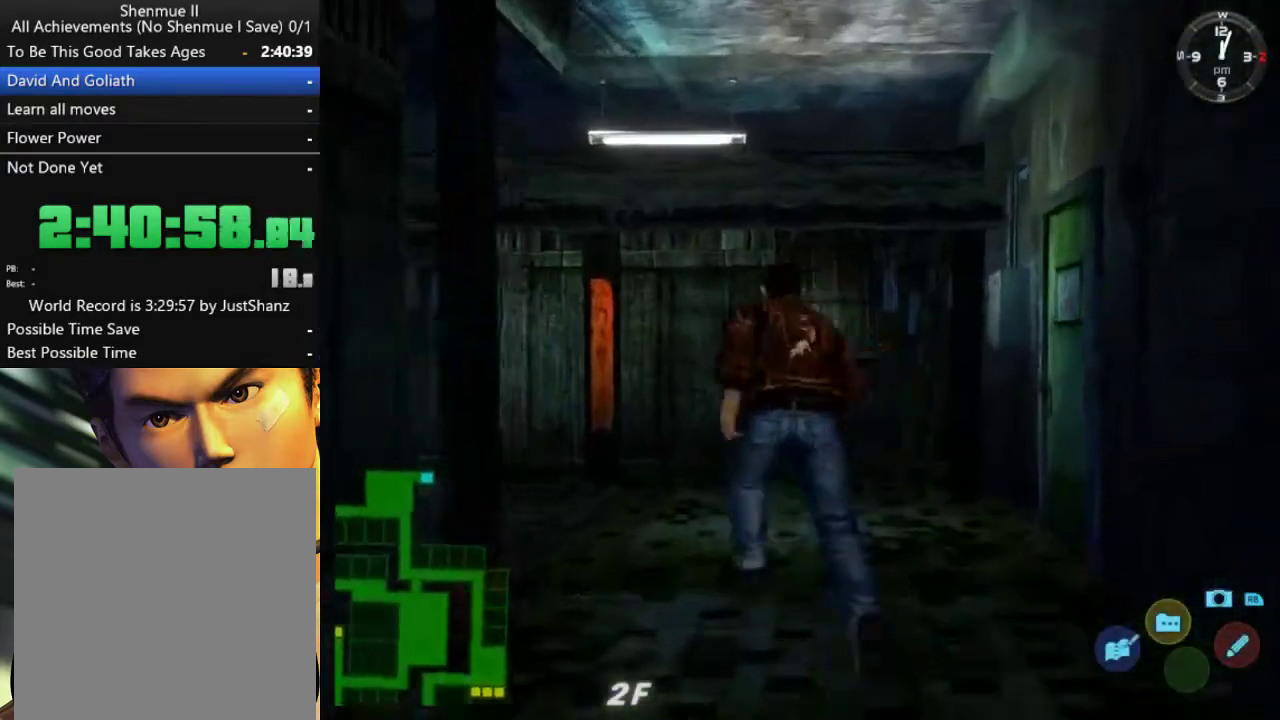
{"buttons": ["L2"], "left_stick": "center", "right_stick": "center", "events": [[400, "DPAD_DOWN", "up"], [400, "DPAD_LEFT", "up"]]}
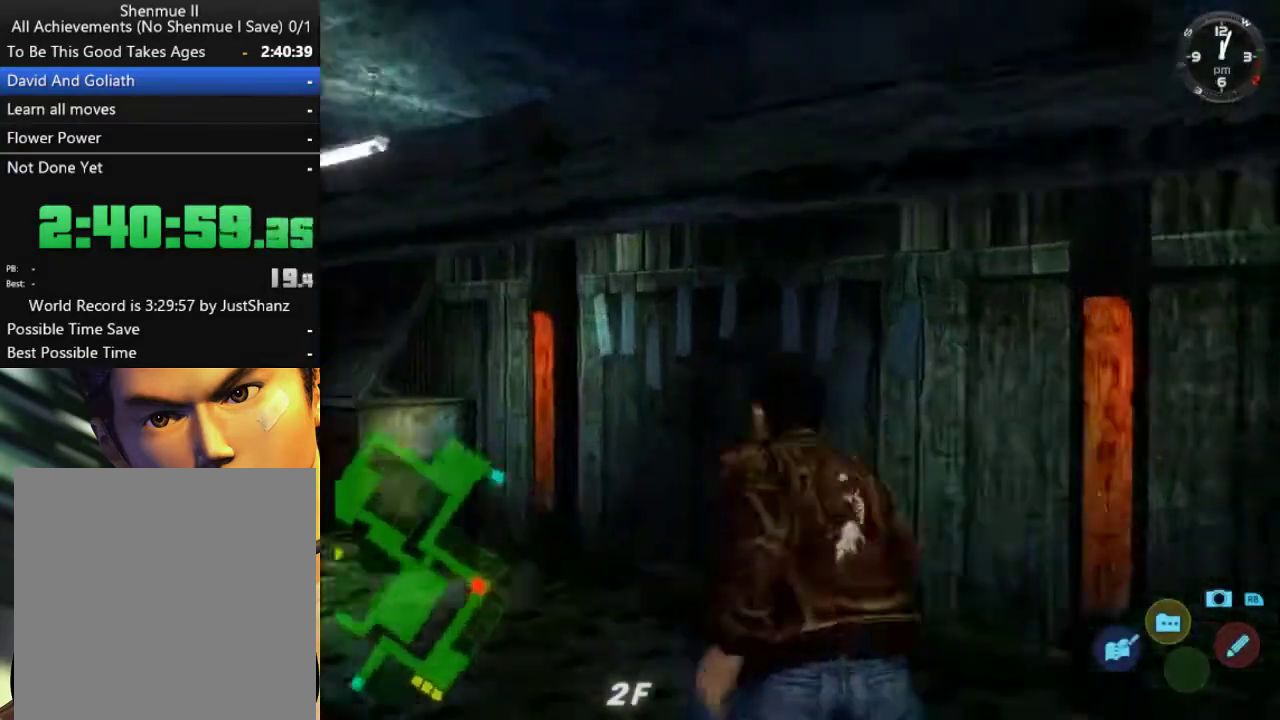
{"buttons": ["L2", "DPAD_RIGHT"], "left_stick": "center", "right_stick": "center", "events": [[33, "DPAD_DOWN", "down"], [33, "DPAD_LEFT", "down"], [300, "DPAD_DOWN", "up"], [300, "DPAD_LEFT", "up"], [467, "DPAD_RIGHT", "down"]]}
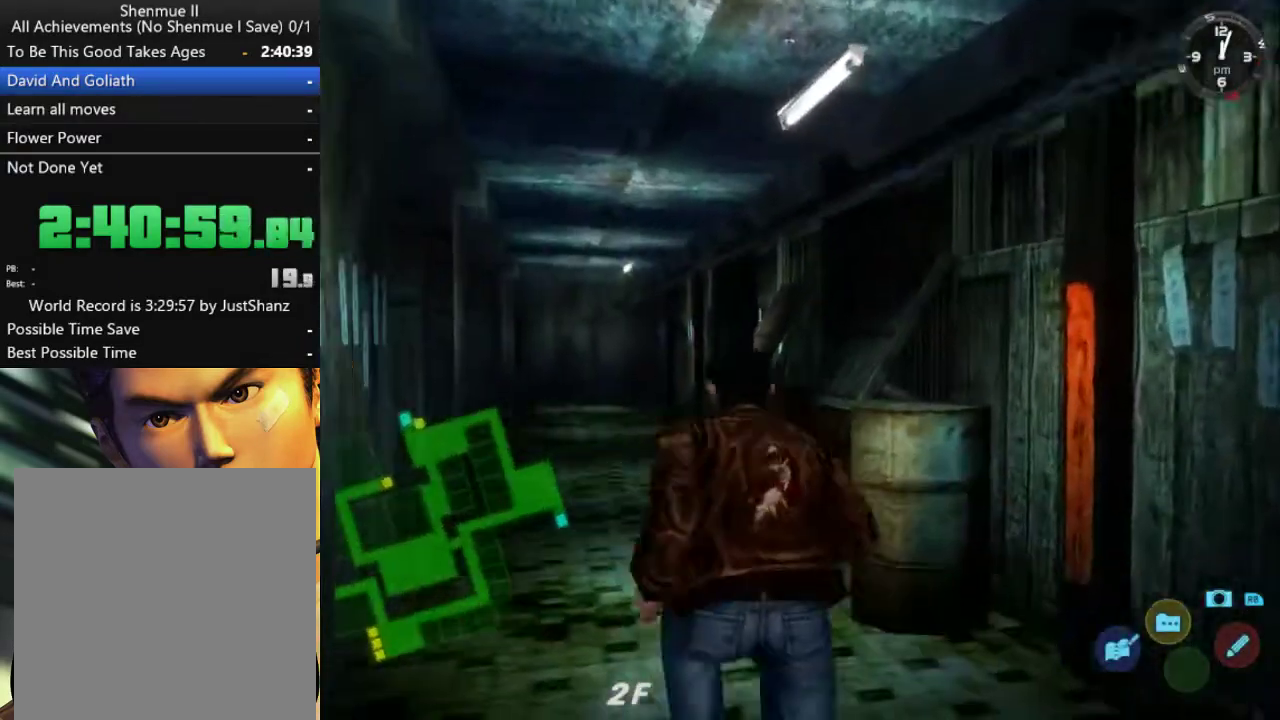
{"buttons": ["L2"], "left_stick": "center", "right_stick": "center", "events": [[100, "DPAD_RIGHT", "up"]]}
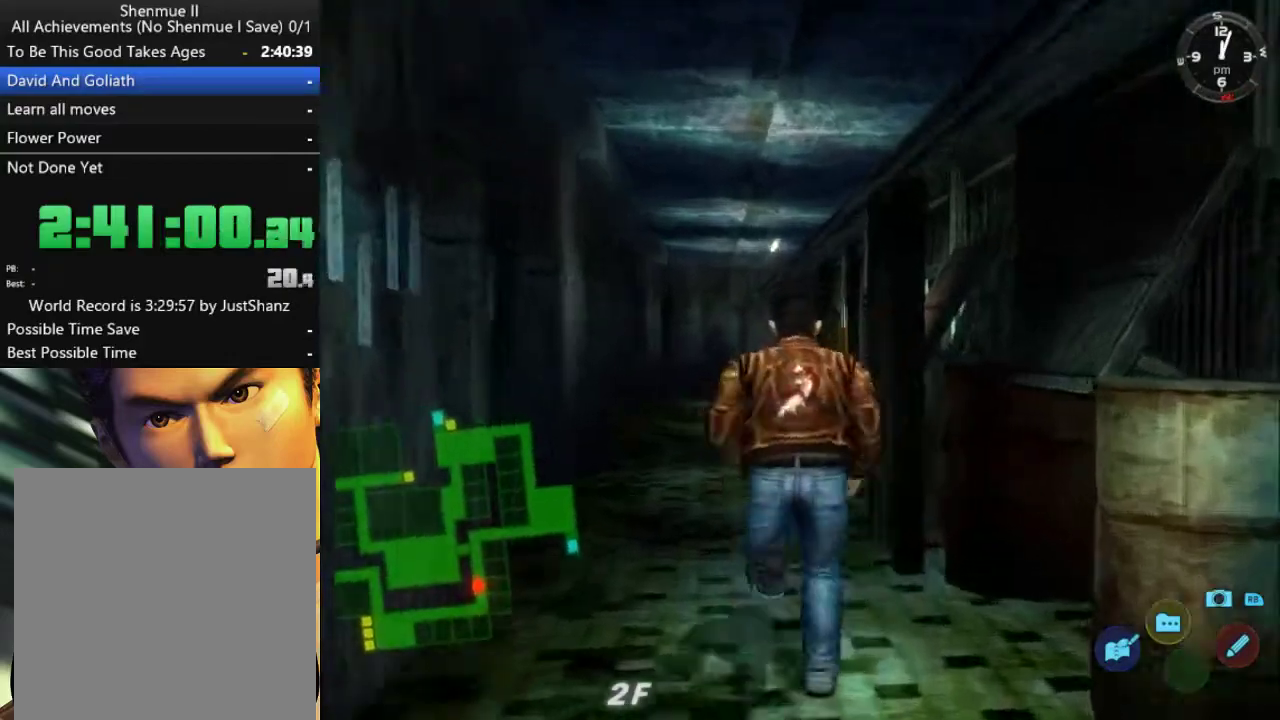
{"buttons": ["L2"], "left_stick": "center", "right_stick": "center", "events": [[33, "DPAD_LEFT", "down"], [100, "DPAD_LEFT", "up"]]}
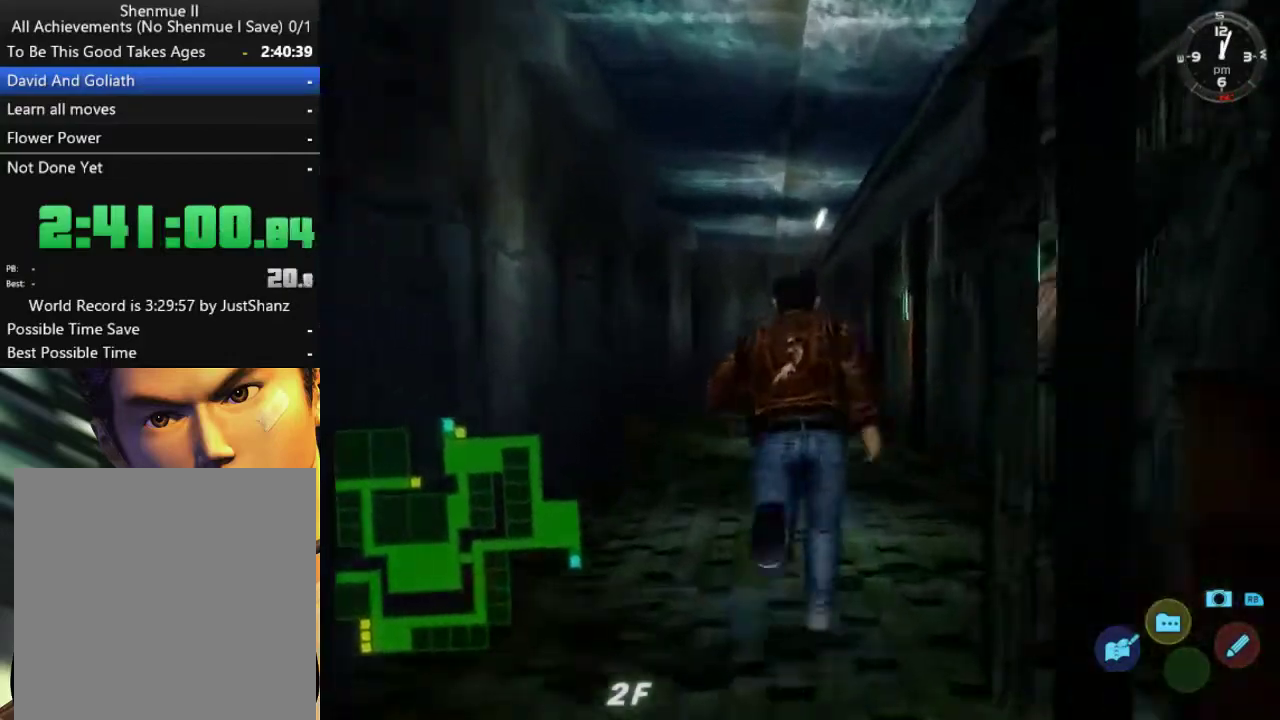
{"buttons": ["L2", "DPAD_LEFT"], "left_stick": "center", "right_stick": "center", "events": [[467, "DPAD_LEFT", "down"]]}
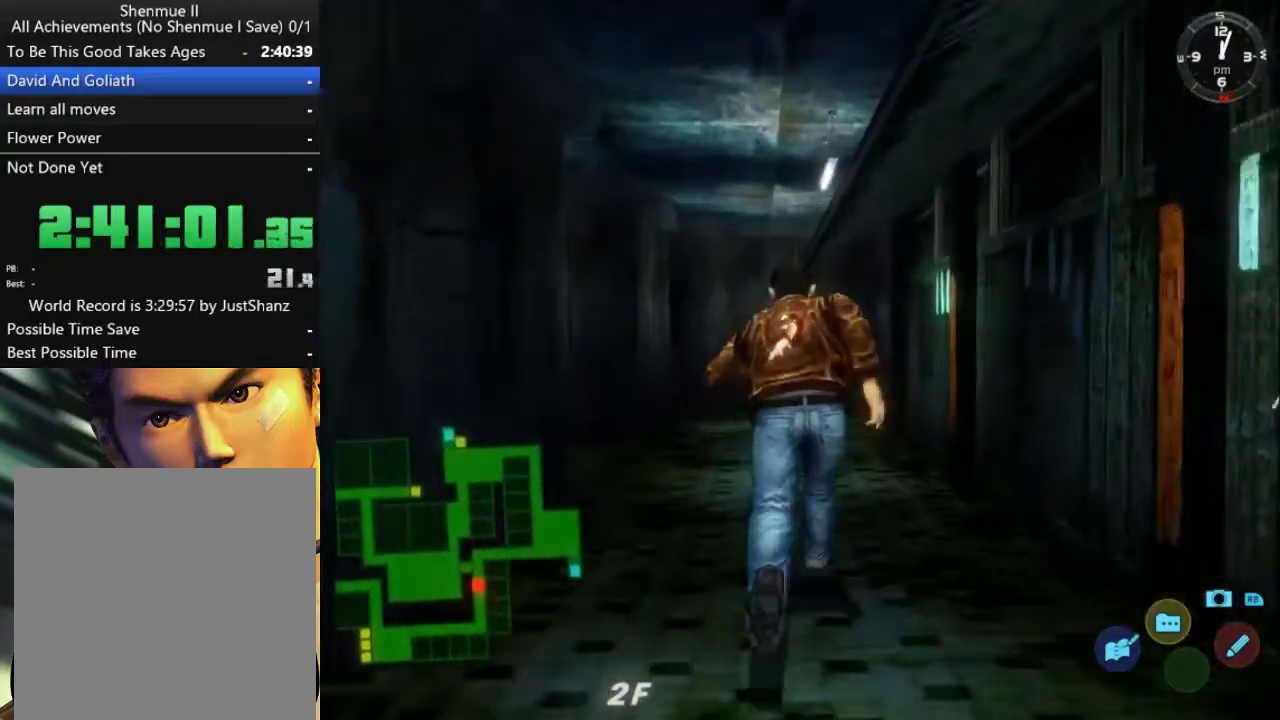
{"buttons": ["L2", "DPAD_LEFT"], "left_stick": "center", "right_stick": "center", "events": [[133, "DPAD_LEFT", "up"], [233, "DPAD_LEFT", "down"]]}
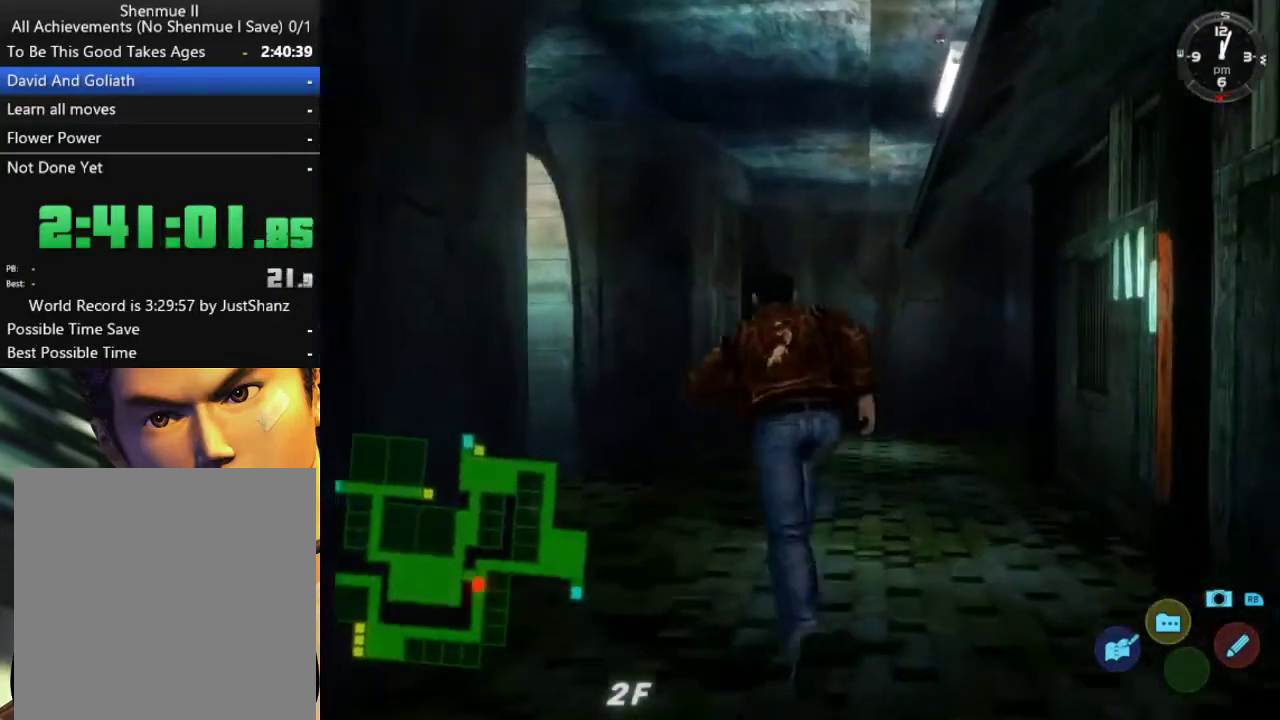
{"buttons": ["L2", "DPAD_DOWN", "DPAD_LEFT"], "left_stick": "center", "right_stick": "center", "events": [[167, "DPAD_DOWN", "down"]]}
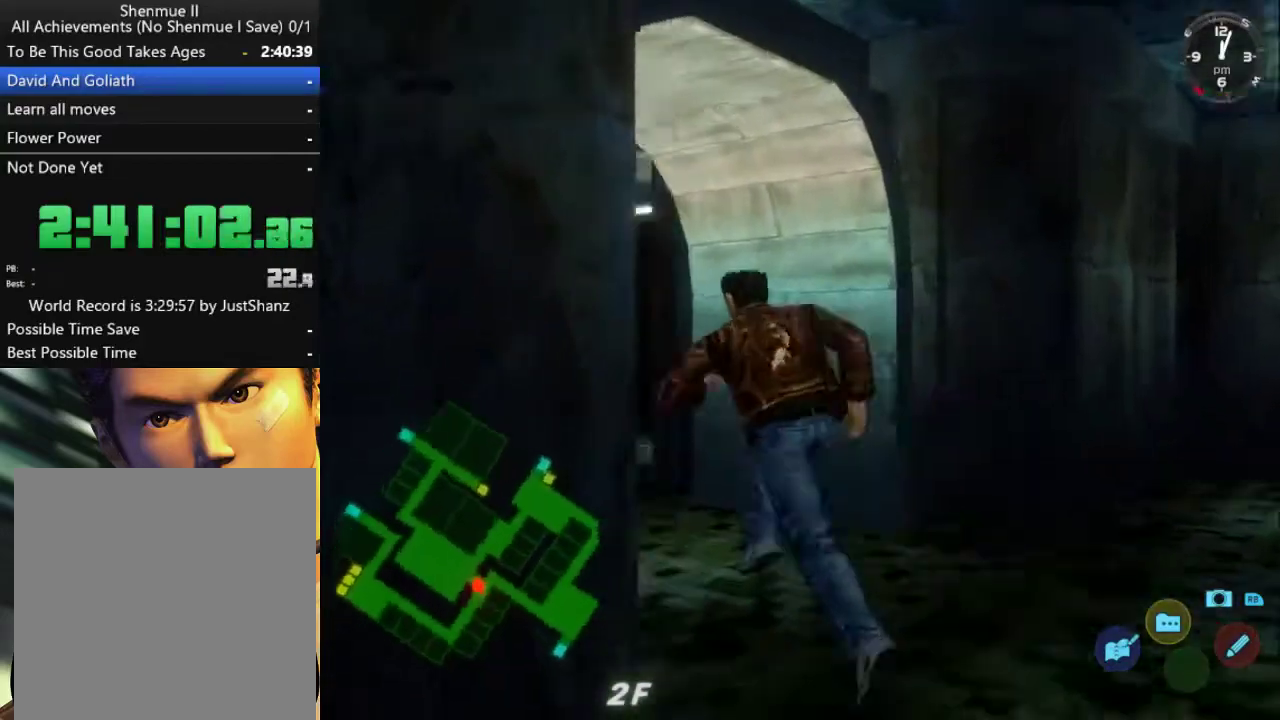
{"buttons": ["L2"], "left_stick": "center", "right_stick": "center", "events": [[67, "DPAD_DOWN", "up"], [67, "DPAD_LEFT", "up"]]}